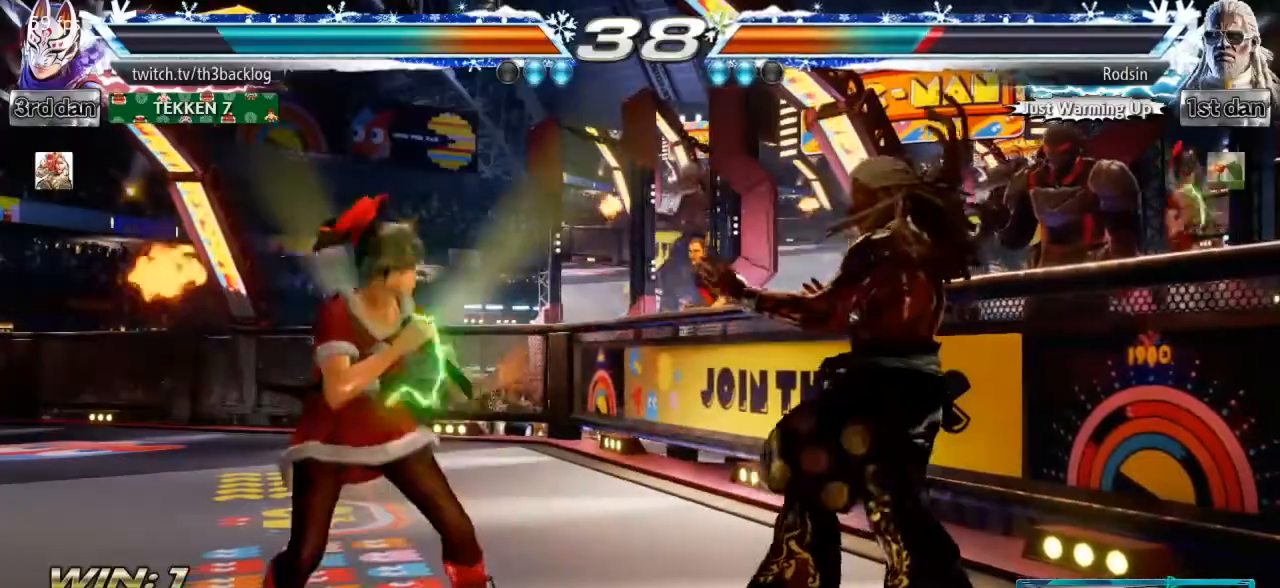
Gameplay with a controller (arcade stick); each line is a JSON object with the inputs held at the frame after it. "events" lists button and stick changes between this image and that frame as [ms after this image, input, new state], when the widget could be followed in between. Not read: L3 R3.
{"buttons": ["SQUARE"], "left_stick": "down-left", "events": [[50, "left_stick", "center"], [100, "left_stick", "left"], [267, "left_stick", "down-left"], [317, "SQUARE", "down"], [334, "TRIANGLE", "down"], [501, "TRIANGLE", "up"]]}
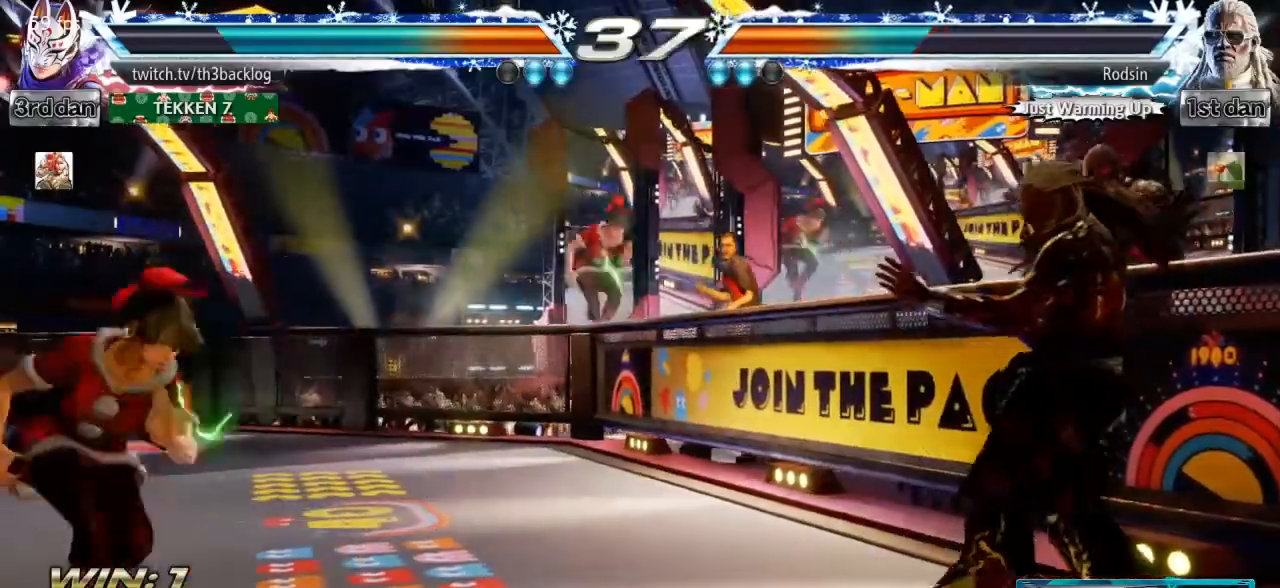
{"buttons": [], "left_stick": "center", "events": [[16, "SQUARE", "up"], [16, "left_stick", "center"]]}
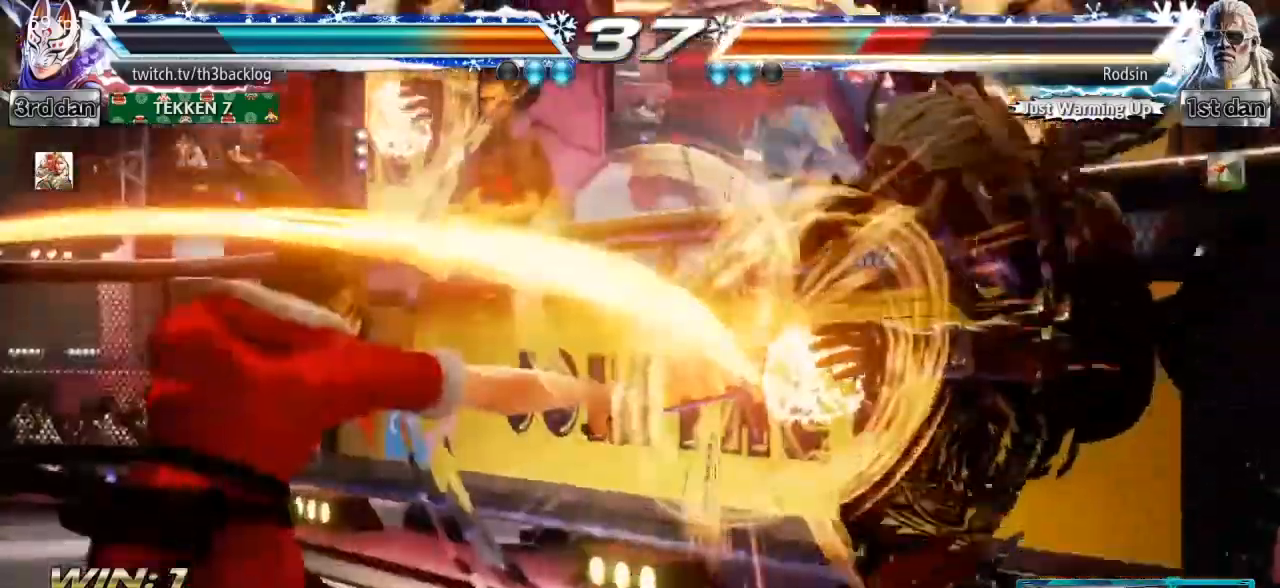
{"buttons": [], "left_stick": "center", "events": [[34, "left_stick", "left"], [150, "left_stick", "center"]]}
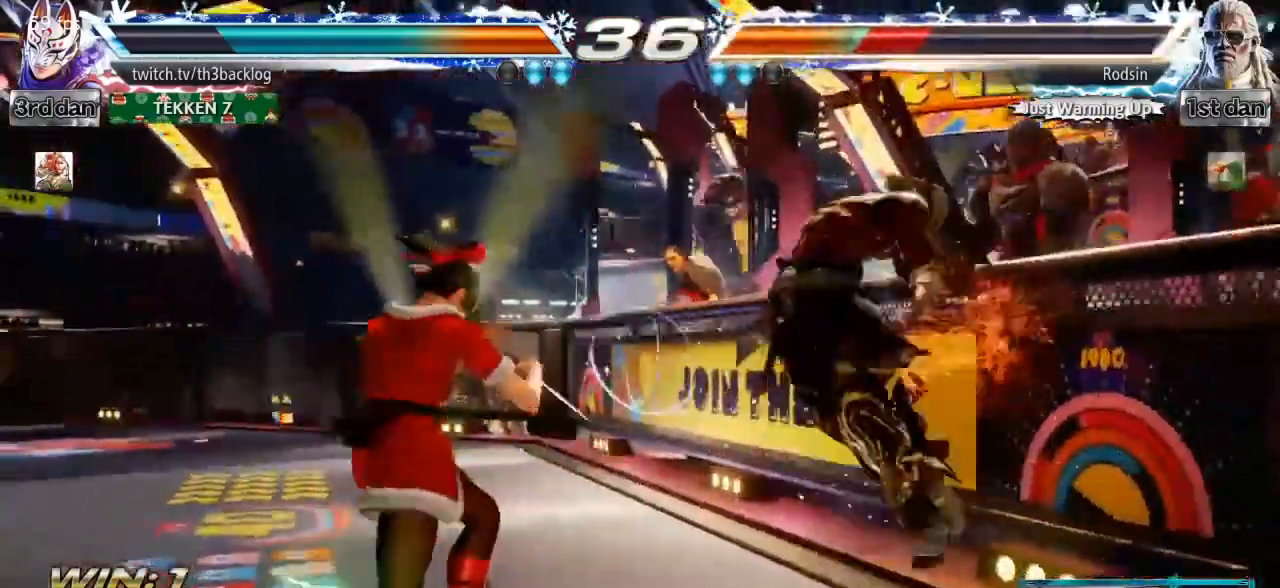
{"buttons": ["TRIANGLE"], "left_stick": "center", "events": [[83, "left_stick", "right"], [183, "left_stick", "center"], [250, "left_stick", "down-right"], [283, "TRIANGLE", "down"], [383, "TRIANGLE", "up"], [417, "left_stick", "center"], [433, "TRIANGLE", "down"]]}
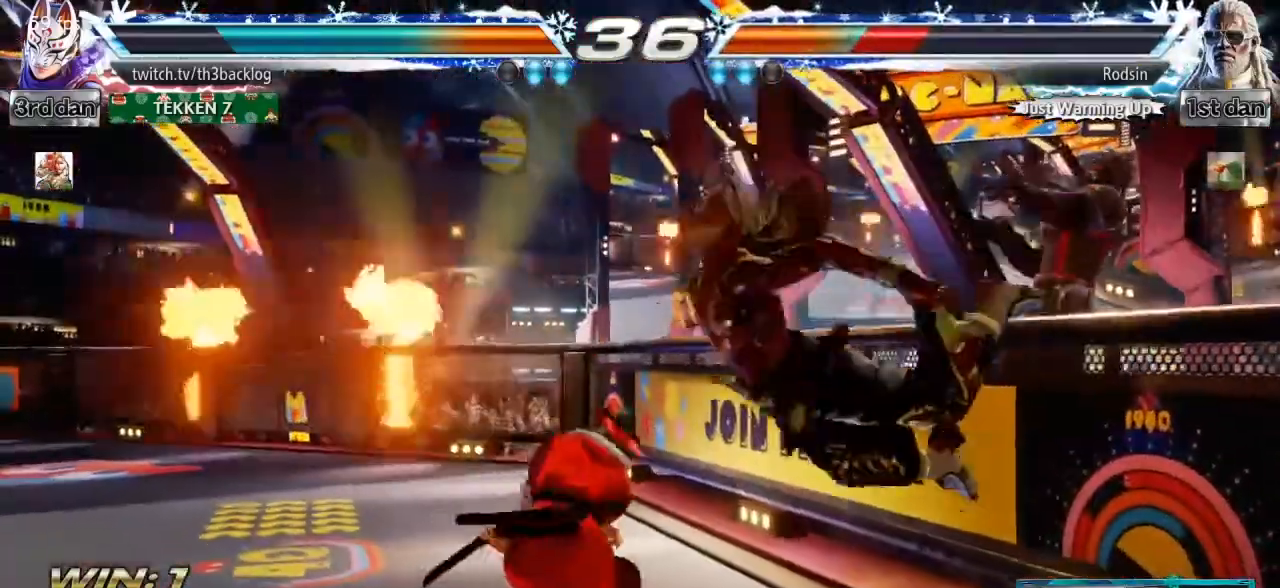
{"buttons": [], "left_stick": "center", "events": [[17, "TRIANGLE", "up"], [84, "TRIANGLE", "down"], [167, "TRIANGLE", "up"], [250, "TRIANGLE", "down"], [317, "TRIANGLE", "up"], [434, "TRIANGLE", "down"], [501, "TRIANGLE", "up"]]}
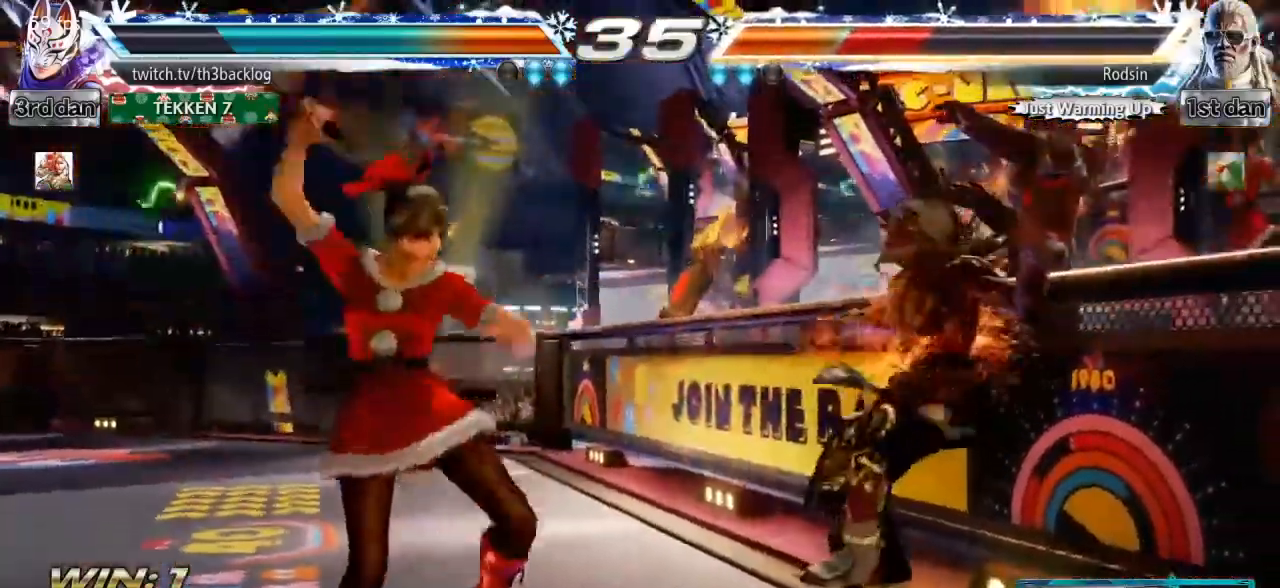
{"buttons": [], "left_stick": "center", "events": [[267, "SQUARE", "down"], [283, "TRIANGLE", "down"], [350, "SQUARE", "up"], [350, "TRIANGLE", "up"]]}
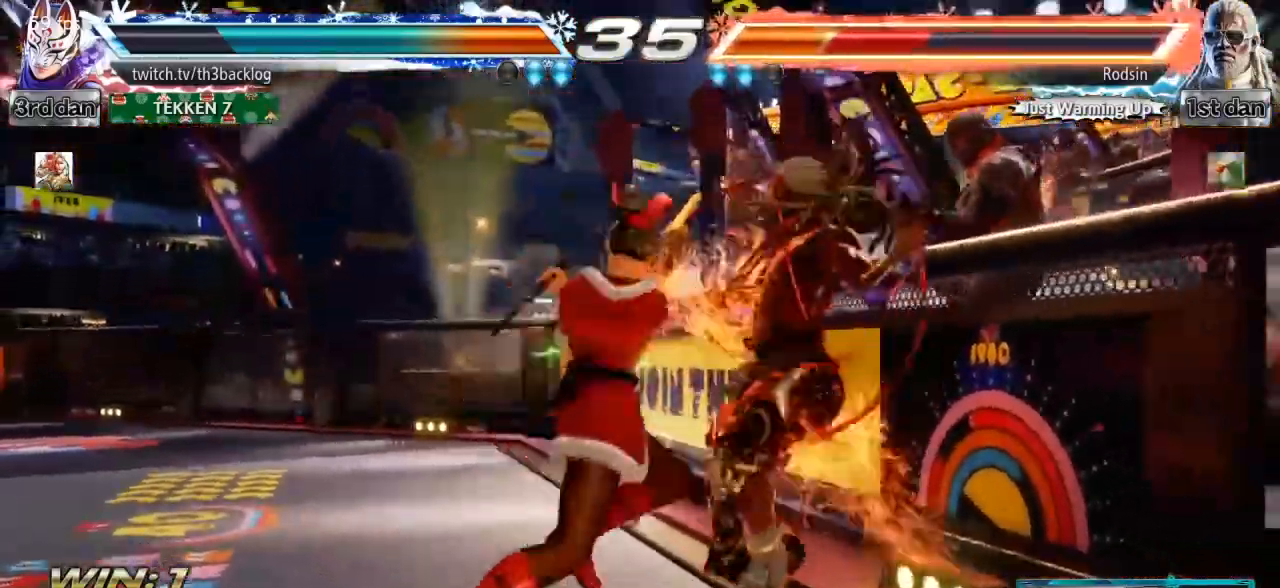
{"buttons": ["TRIANGLE"], "left_stick": "center", "events": [[50, "TRIANGLE", "down"], [117, "TRIANGLE", "up"], [200, "TRIANGLE", "down"], [267, "TRIANGLE", "up"], [351, "TRIANGLE", "down"]]}
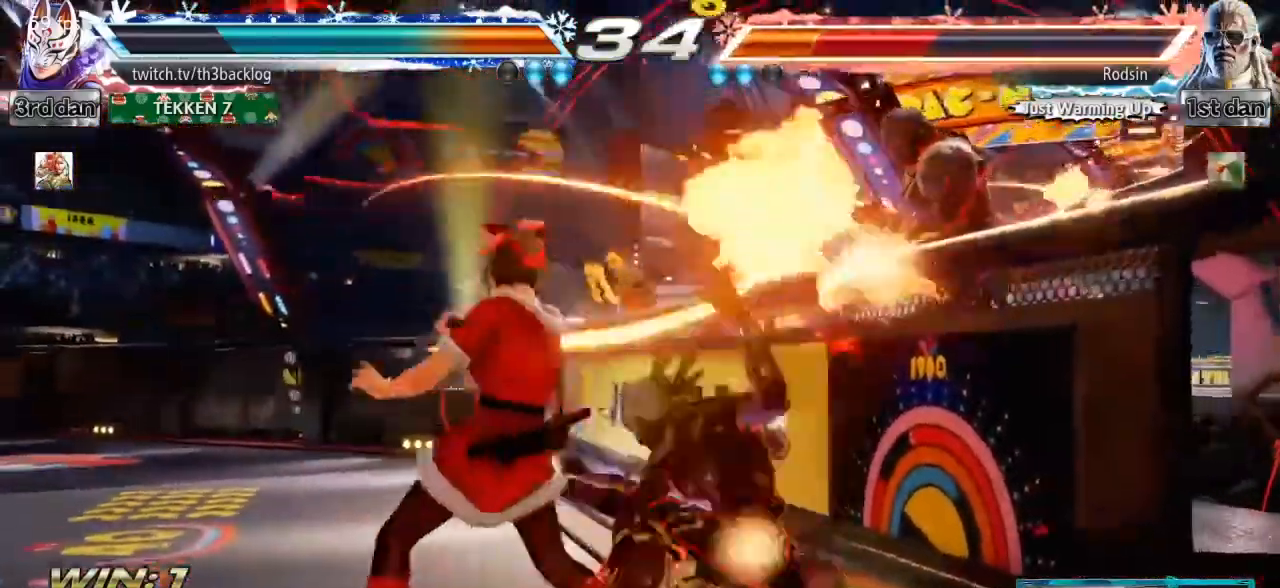
{"buttons": ["TRIANGLE"], "left_stick": "center", "events": [[83, "TRIANGLE", "up"], [150, "TRIANGLE", "down"], [250, "TRIANGLE", "up"], [300, "TRIANGLE", "down"], [400, "TRIANGLE", "up"], [483, "TRIANGLE", "down"]]}
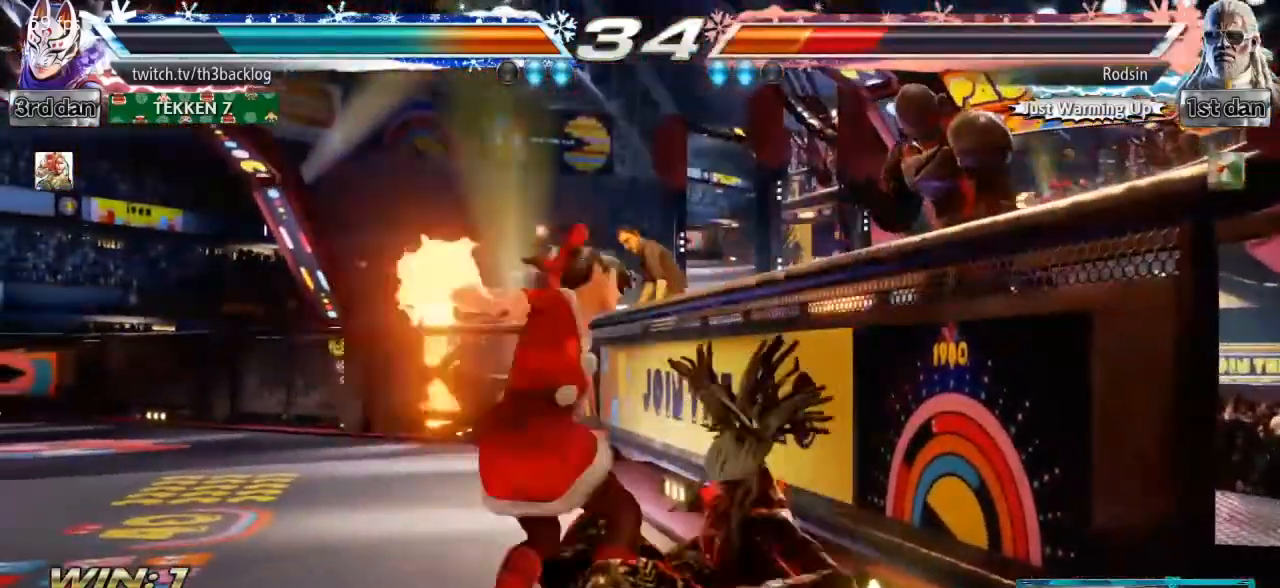
{"buttons": [], "left_stick": "center"}
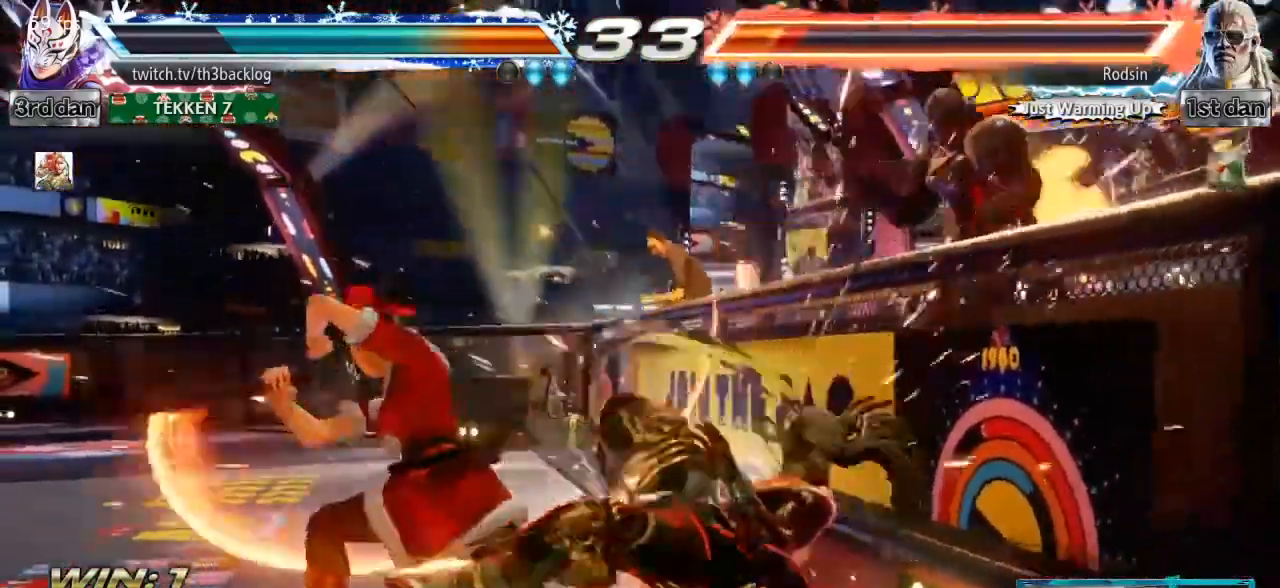
{"buttons": [], "left_stick": "center", "events": [[233, "left_stick", "left"], [333, "left_stick", "center"], [383, "left_stick", "left"], [500, "left_stick", "center"]]}
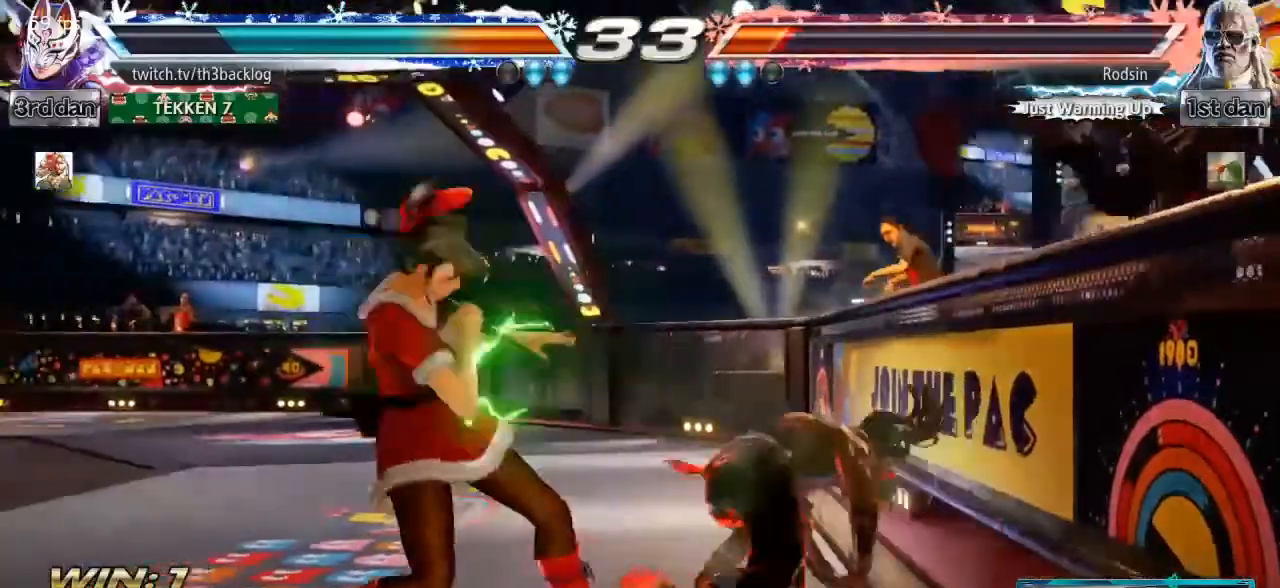
{"buttons": [], "left_stick": "center", "events": [[67, "left_stick", "down-right"], [134, "TRIANGLE", "down"], [267, "TRIANGLE", "up"], [334, "TRIANGLE", "down"], [434, "TRIANGLE", "up"], [451, "left_stick", "center"]]}
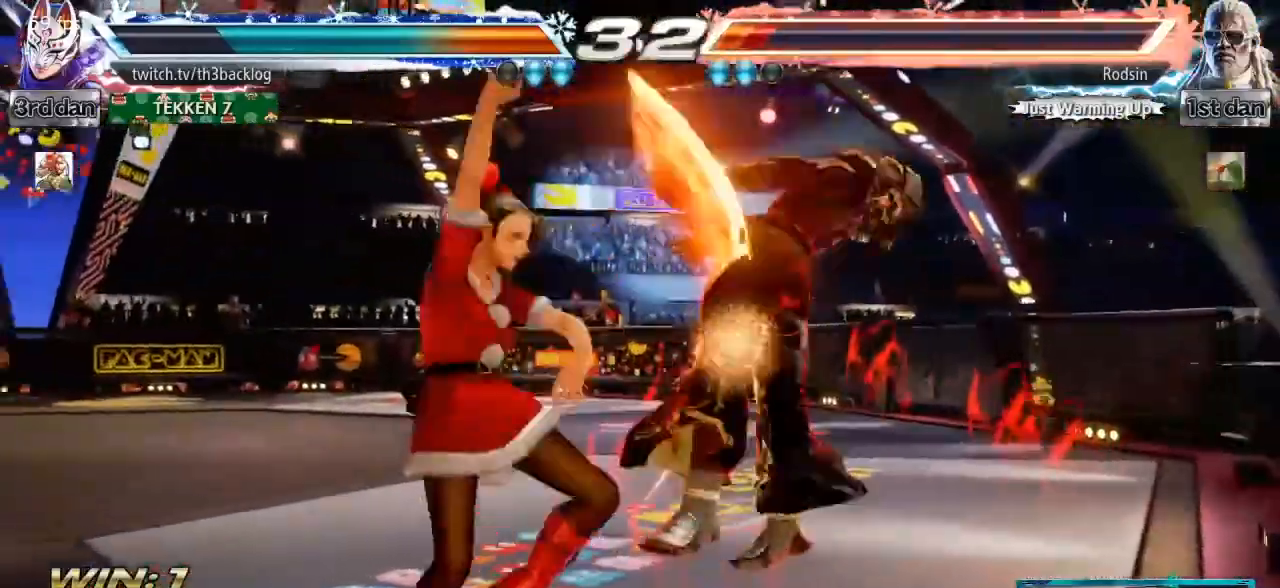
{"buttons": [], "left_stick": "up-right", "events": [[317, "left_stick", "up-right"], [367, "CROSS", "down"], [467, "CROSS", "up"]]}
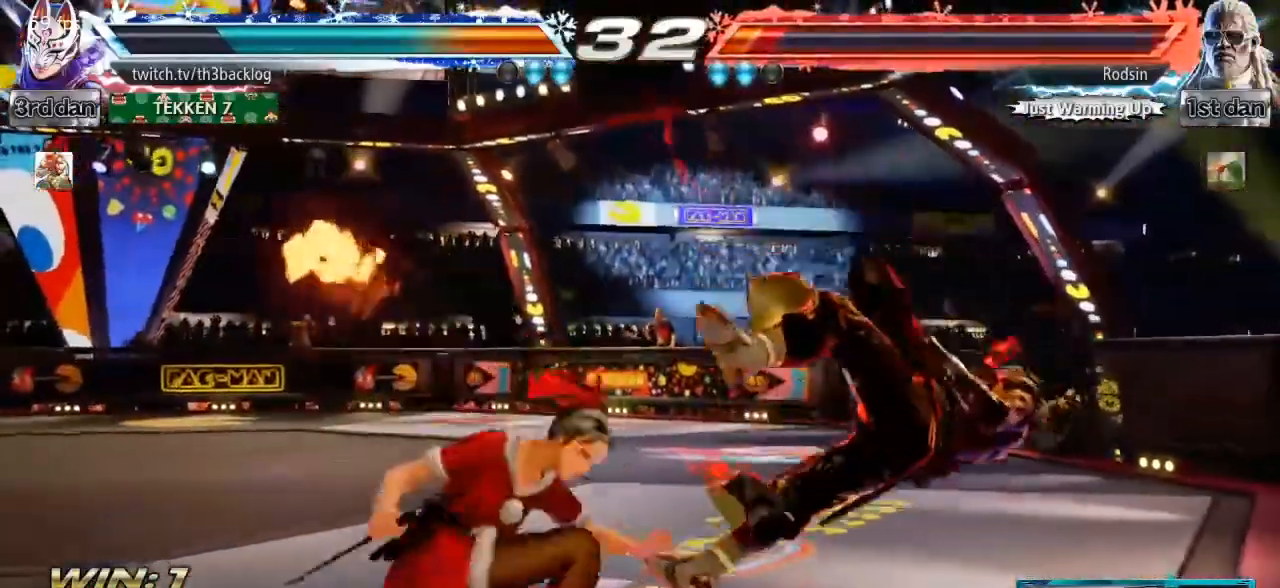
{"buttons": [], "left_stick": "center", "events": [[17, "CIRCLE", "down"], [117, "CIRCLE", "up"], [234, "left_stick", "center"]]}
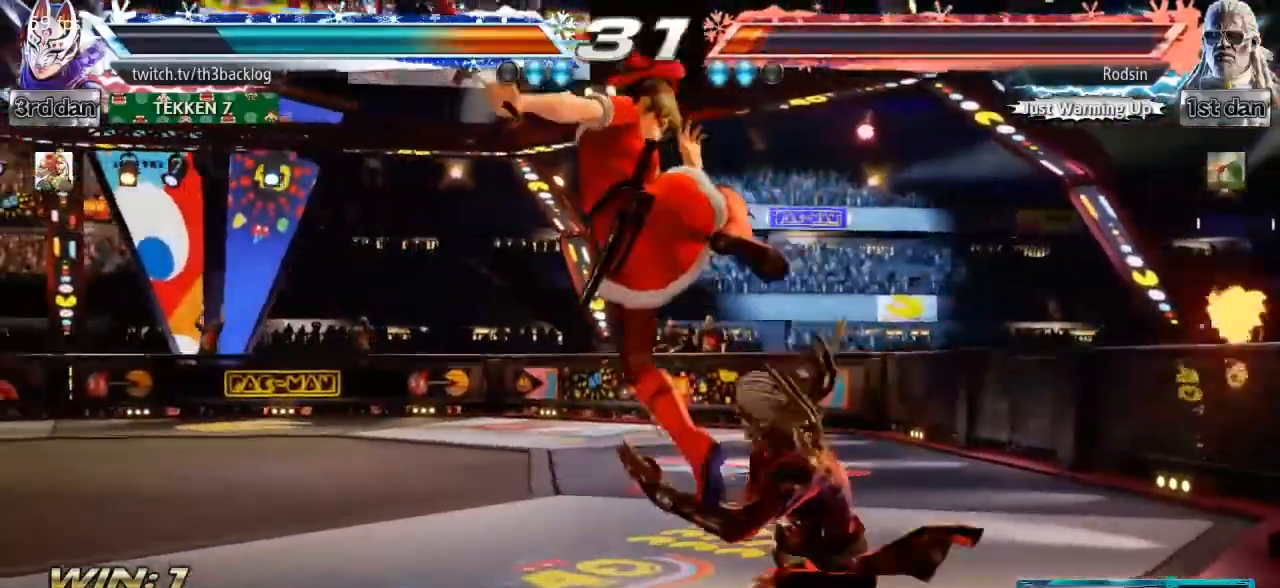
{"buttons": [], "left_stick": "down-left", "events": [[250, "left_stick", "left"], [350, "left_stick", "down-left"]]}
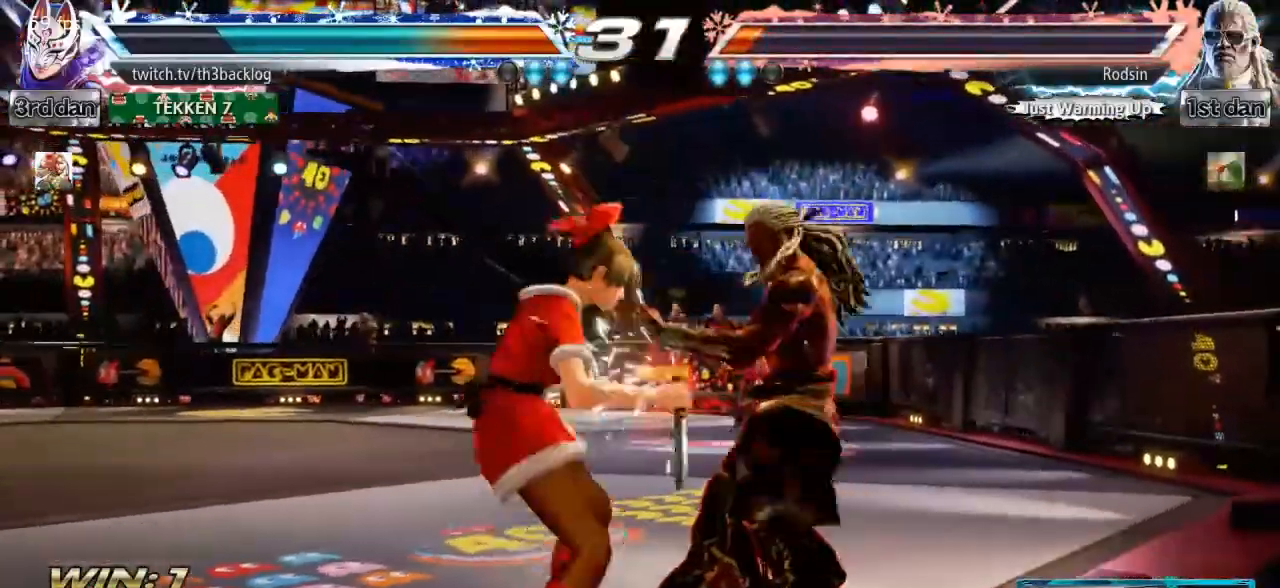
{"buttons": ["CROSS"], "left_stick": "left"}
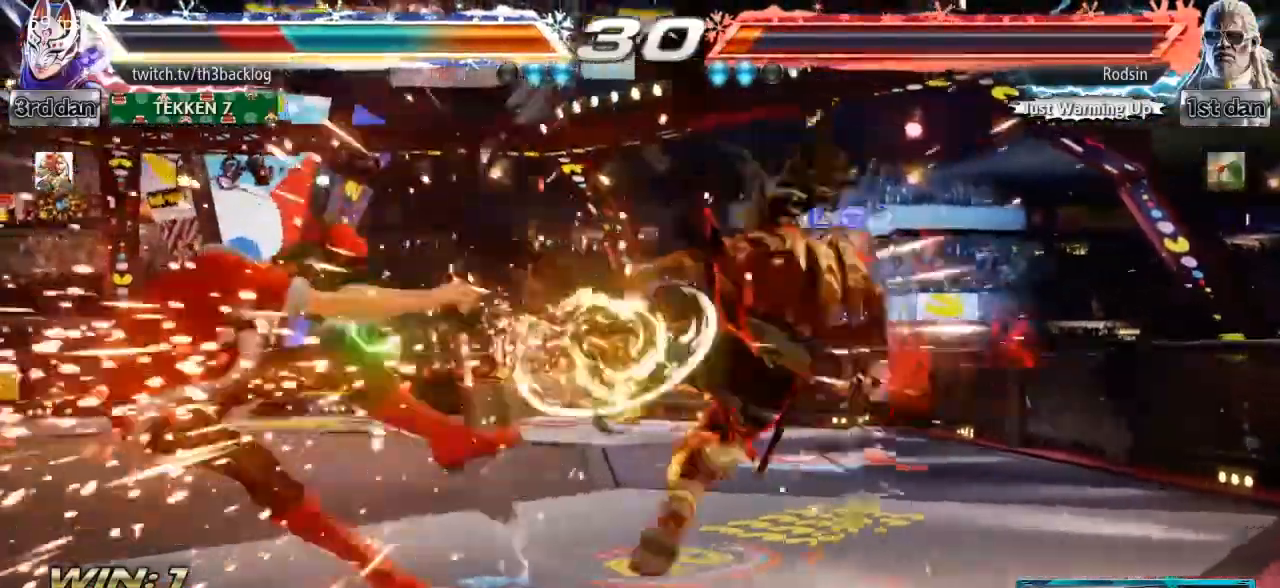
{"buttons": ["CROSS", "CIRCLE", "SQUARE"], "left_stick": "left", "events": [[33, "CROSS", "up"], [300, "CROSS", "down"], [317, "CIRCLE", "down"], [400, "CIRCLE", "up"], [450, "CIRCLE", "down"], [467, "SQUARE", "down"]]}